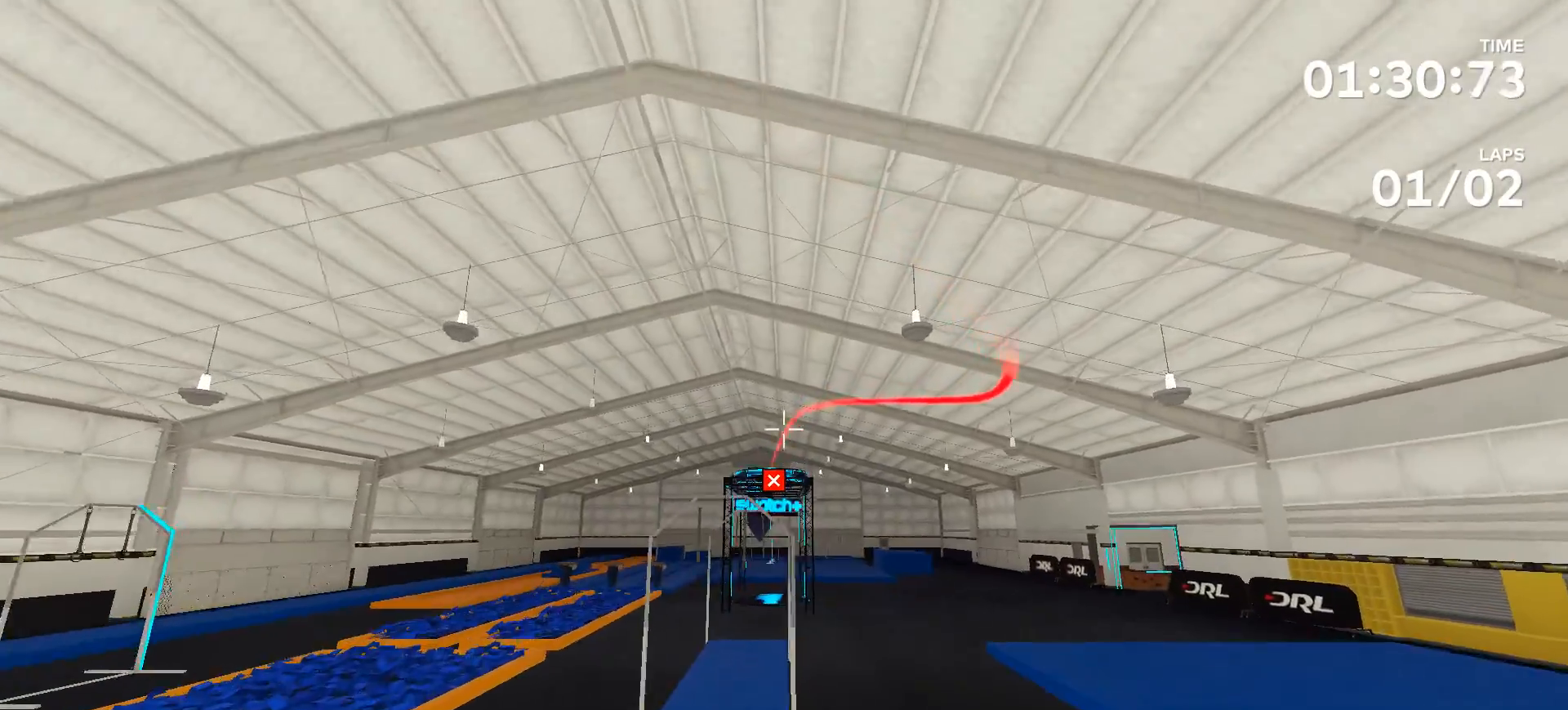
Gameplay with a controller (Xbox layout); each line is a JSON object with the inputs held at the frame after it. "events" lists button and stick changes between this image and that frame as [ms after this image, input, new state], when the widget could be followed in between. Not read: L2 L3 R2 R3.
{"buttons": [], "left_stick": "up", "right_stick": "center", "events": []}
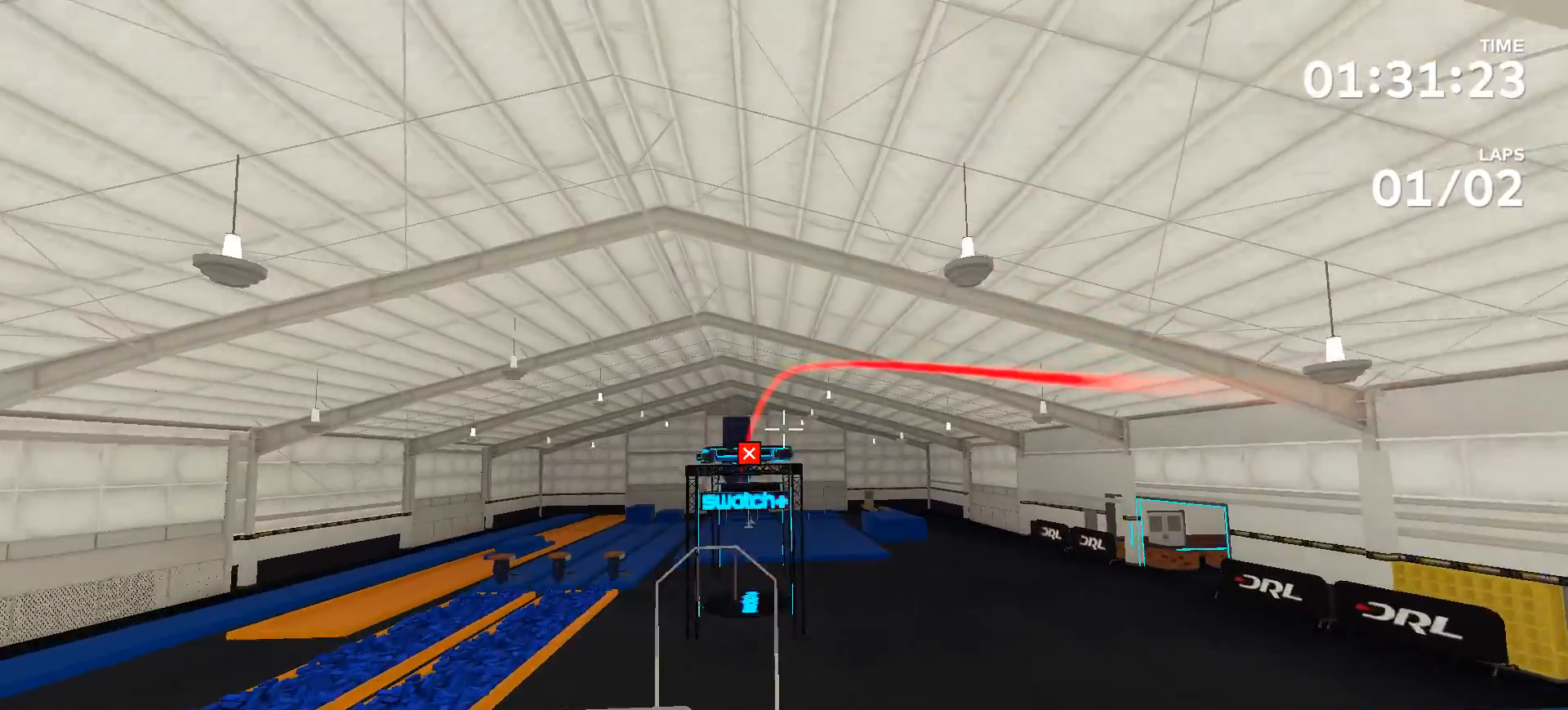
{"buttons": [], "left_stick": "center", "right_stick": "center", "events": [[267, "left_stick", "center"]]}
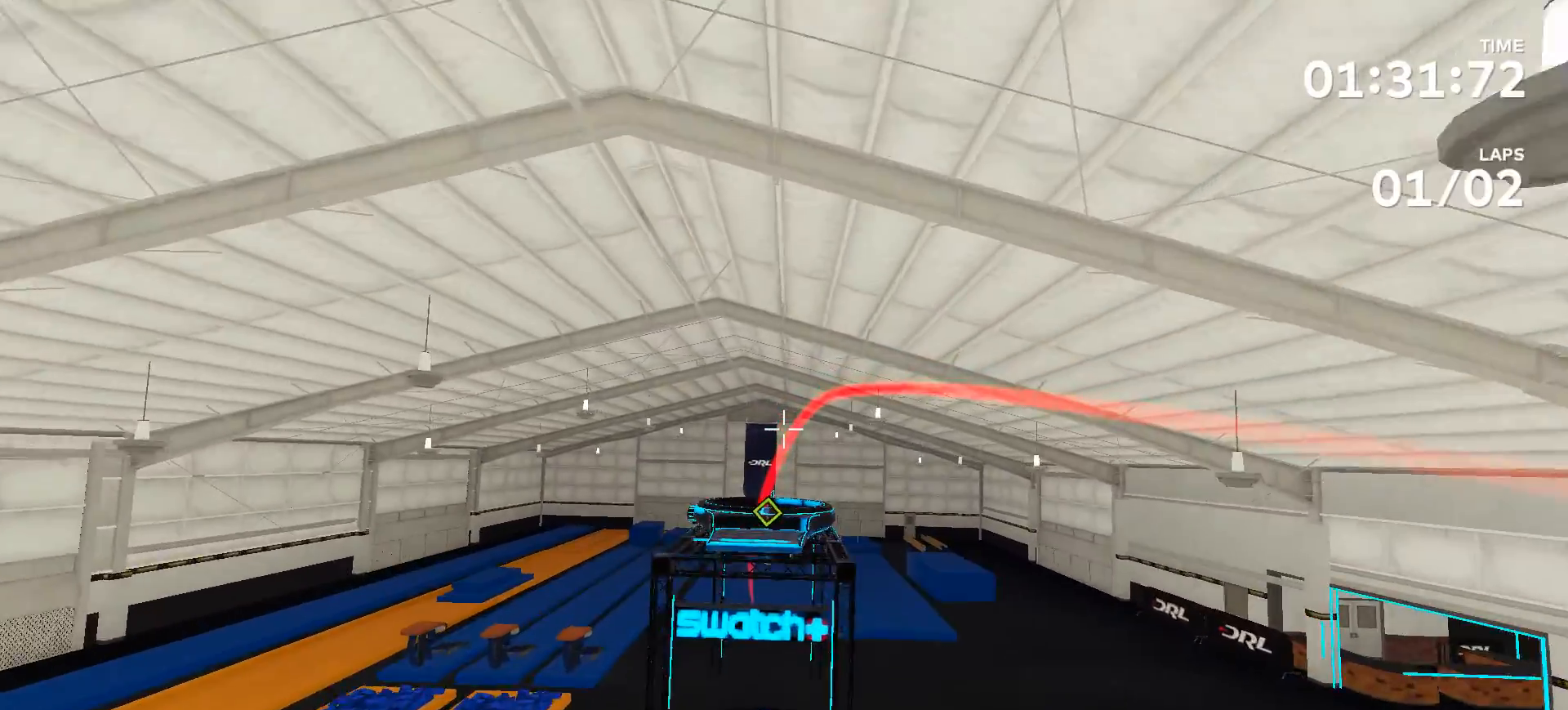
{"buttons": [], "left_stick": "center", "right_stick": "up-left", "events": [[467, "right_stick", "up-left"]]}
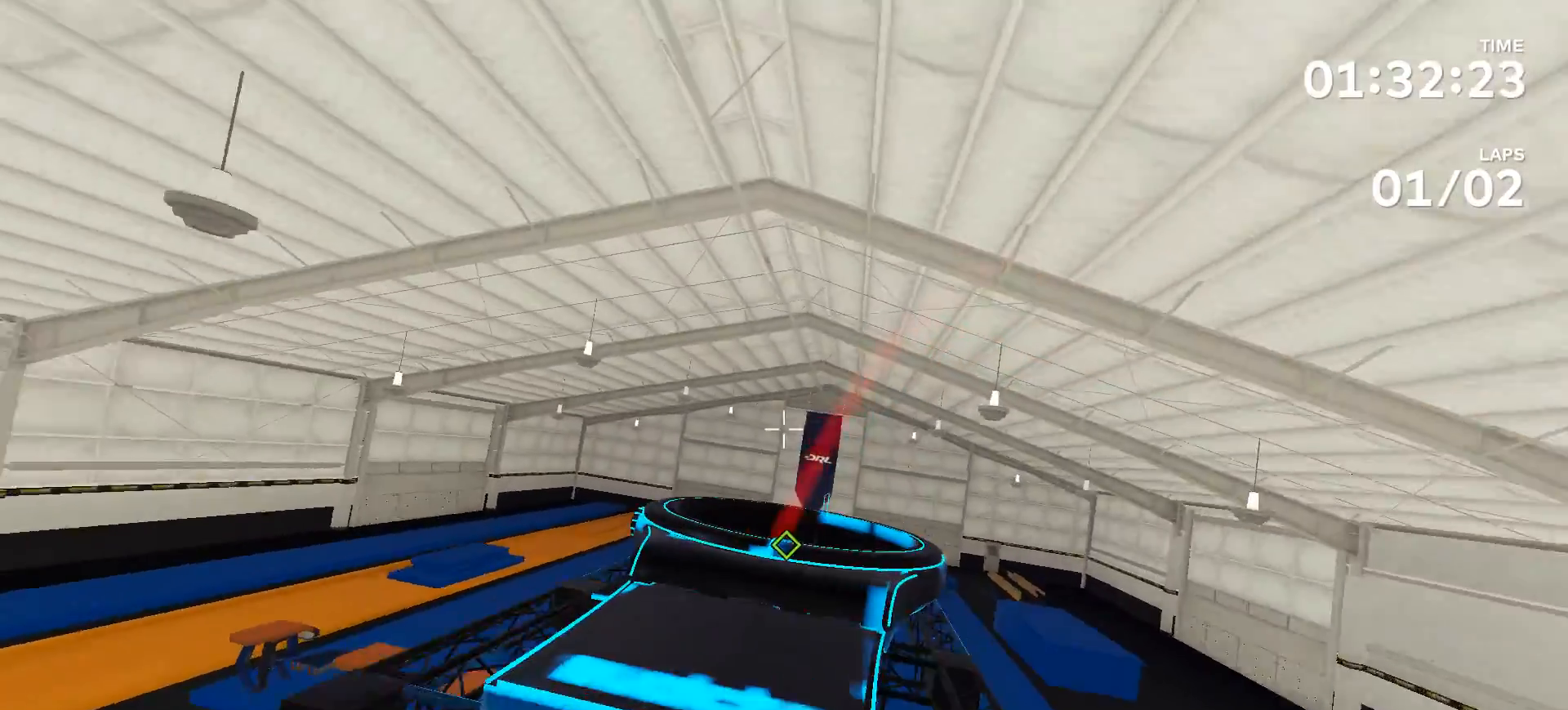
{"buttons": [], "left_stick": "center", "right_stick": "center", "events": [[233, "left_stick", "up"], [233, "right_stick", "center"], [433, "left_stick", "center"]]}
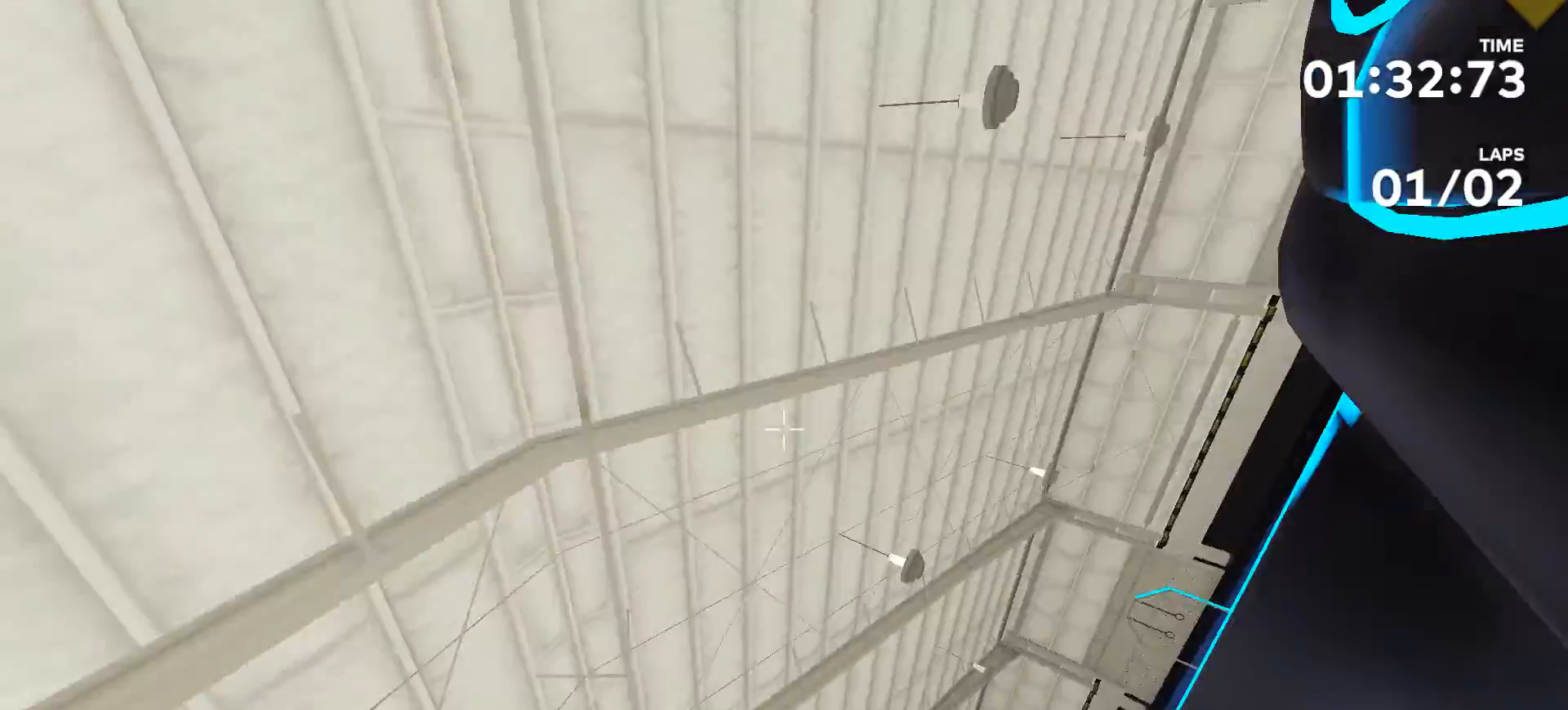
{"buttons": [], "left_stick": "center", "right_stick": "center", "events": []}
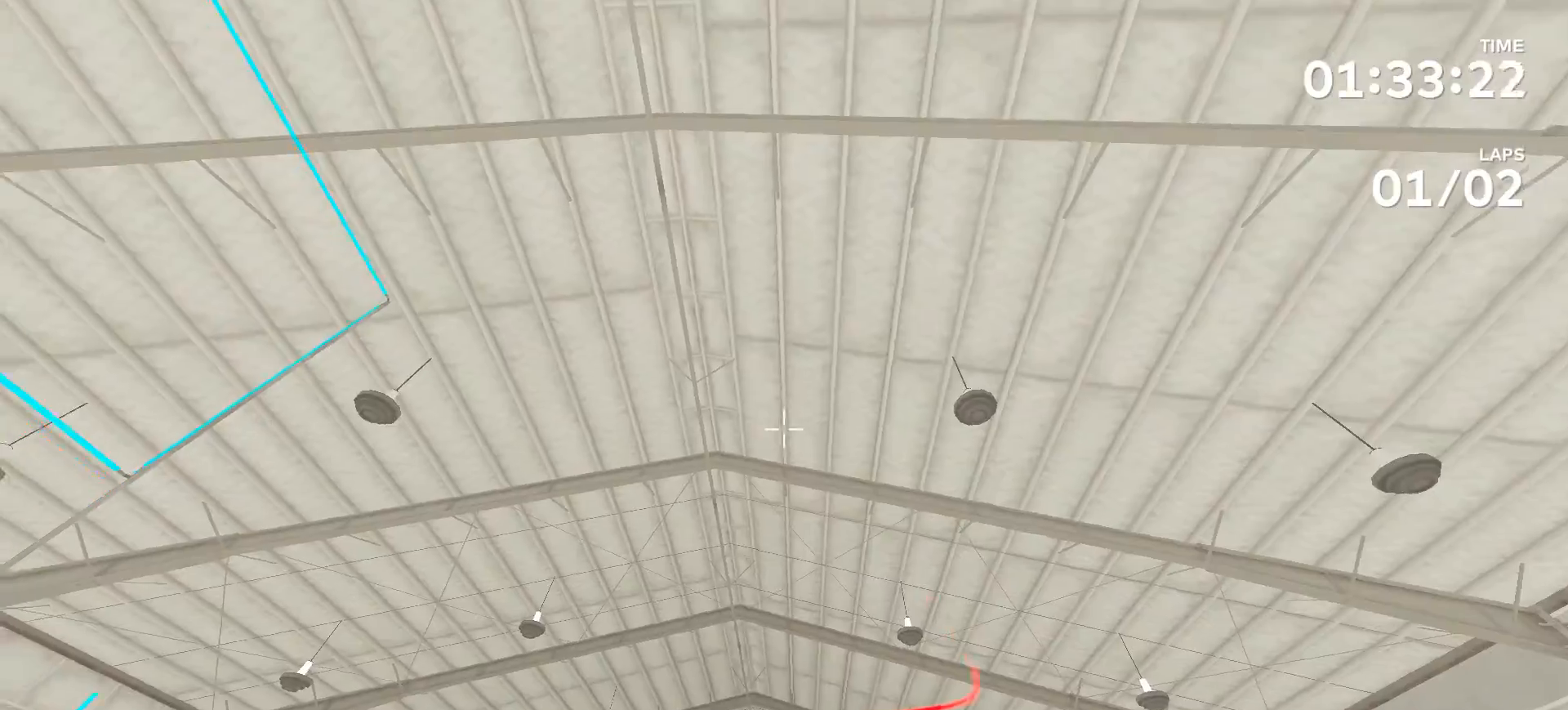
{"buttons": [], "left_stick": "center", "right_stick": "center", "events": [[133, "right_stick", "up"], [200, "left_stick", "up"], [367, "left_stick", "center"], [500, "right_stick", "center"]]}
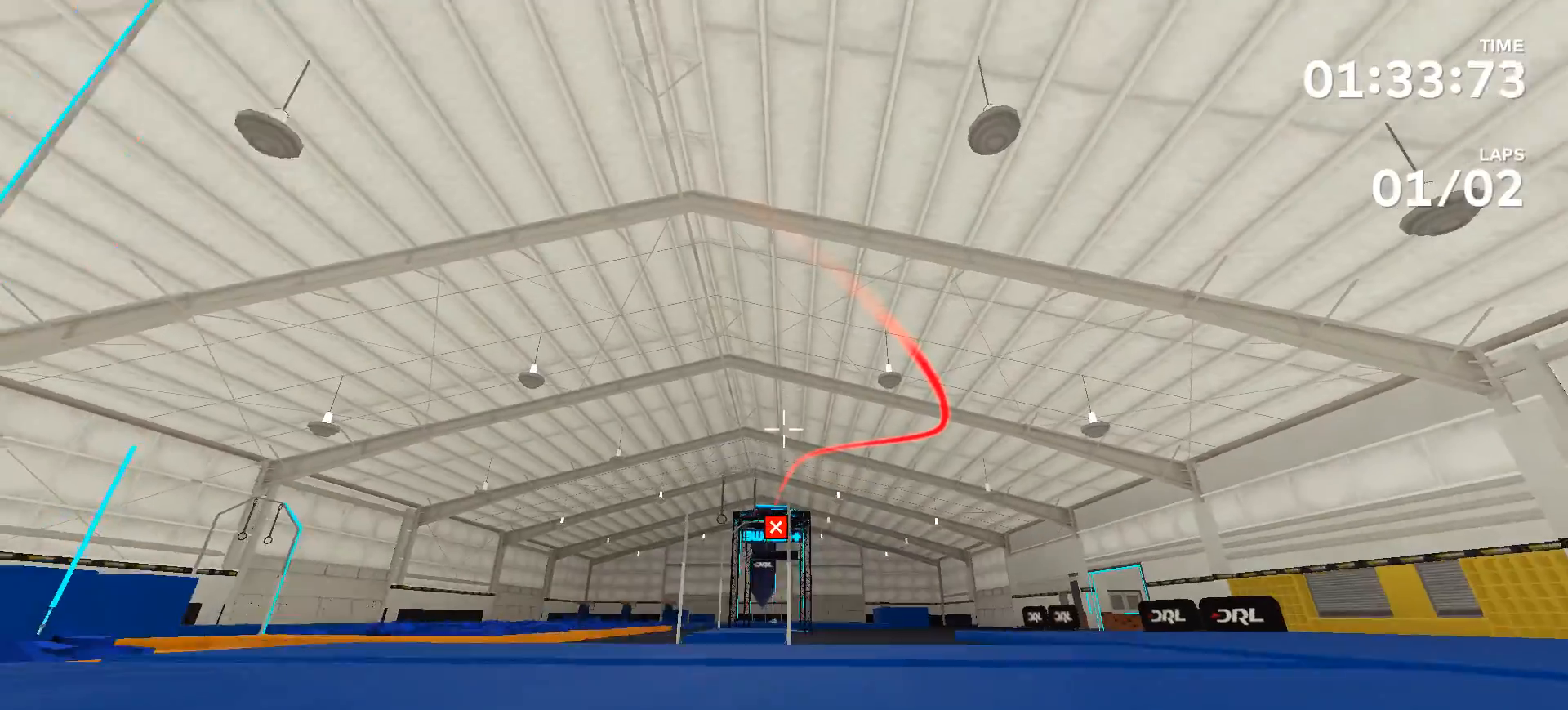
{"buttons": [], "left_stick": "center", "right_stick": "center", "events": []}
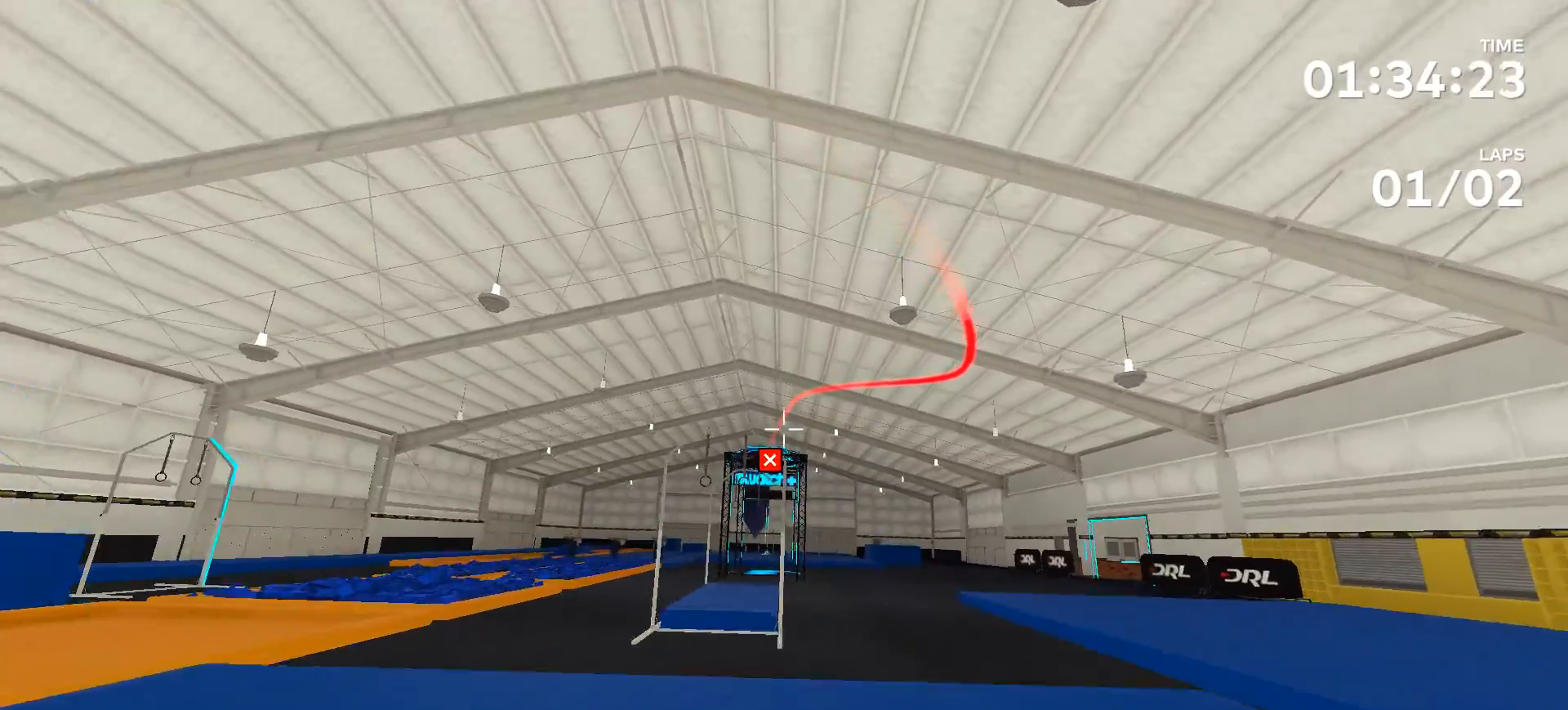
{"buttons": [], "left_stick": "center", "right_stick": "center", "events": []}
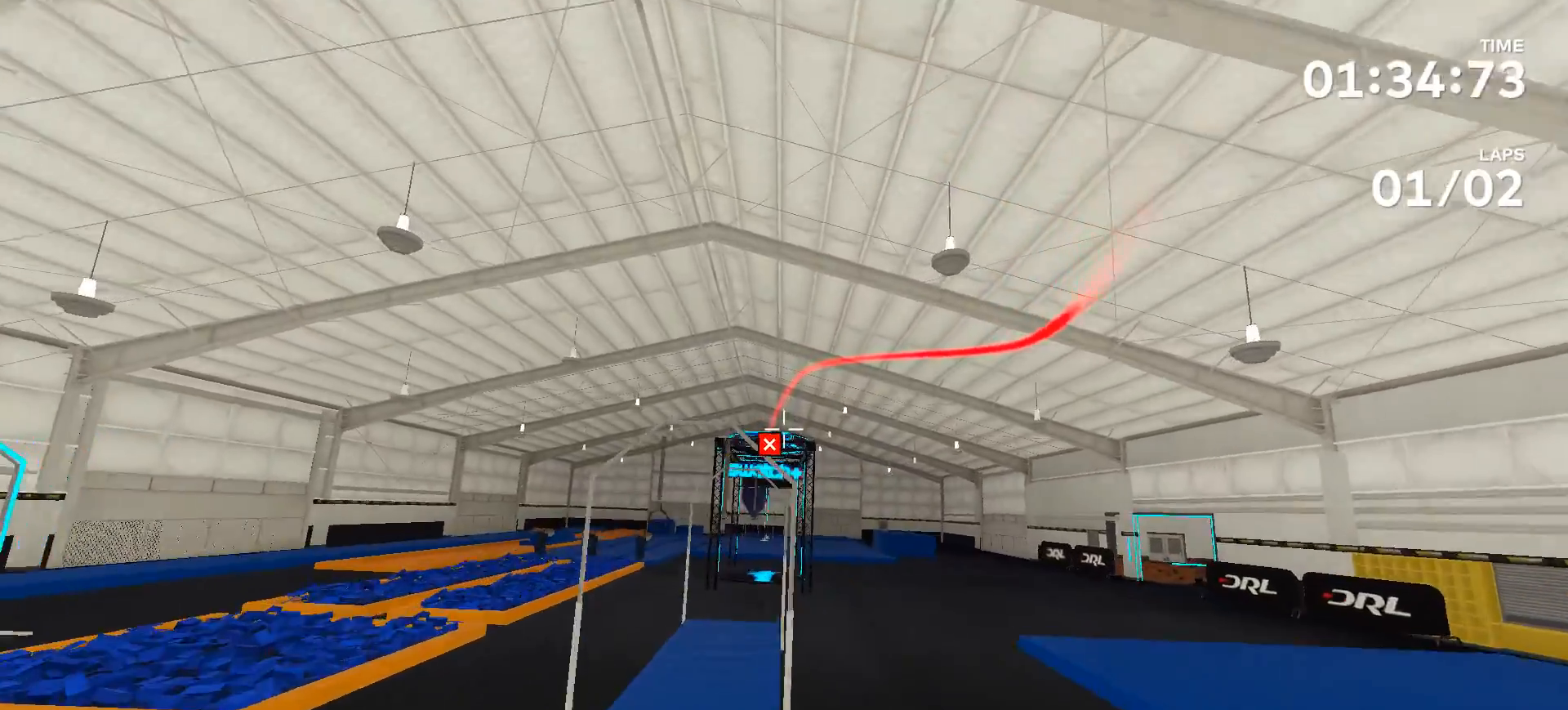
{"buttons": [], "left_stick": "up", "right_stick": "center", "events": [[167, "left_stick", "up"]]}
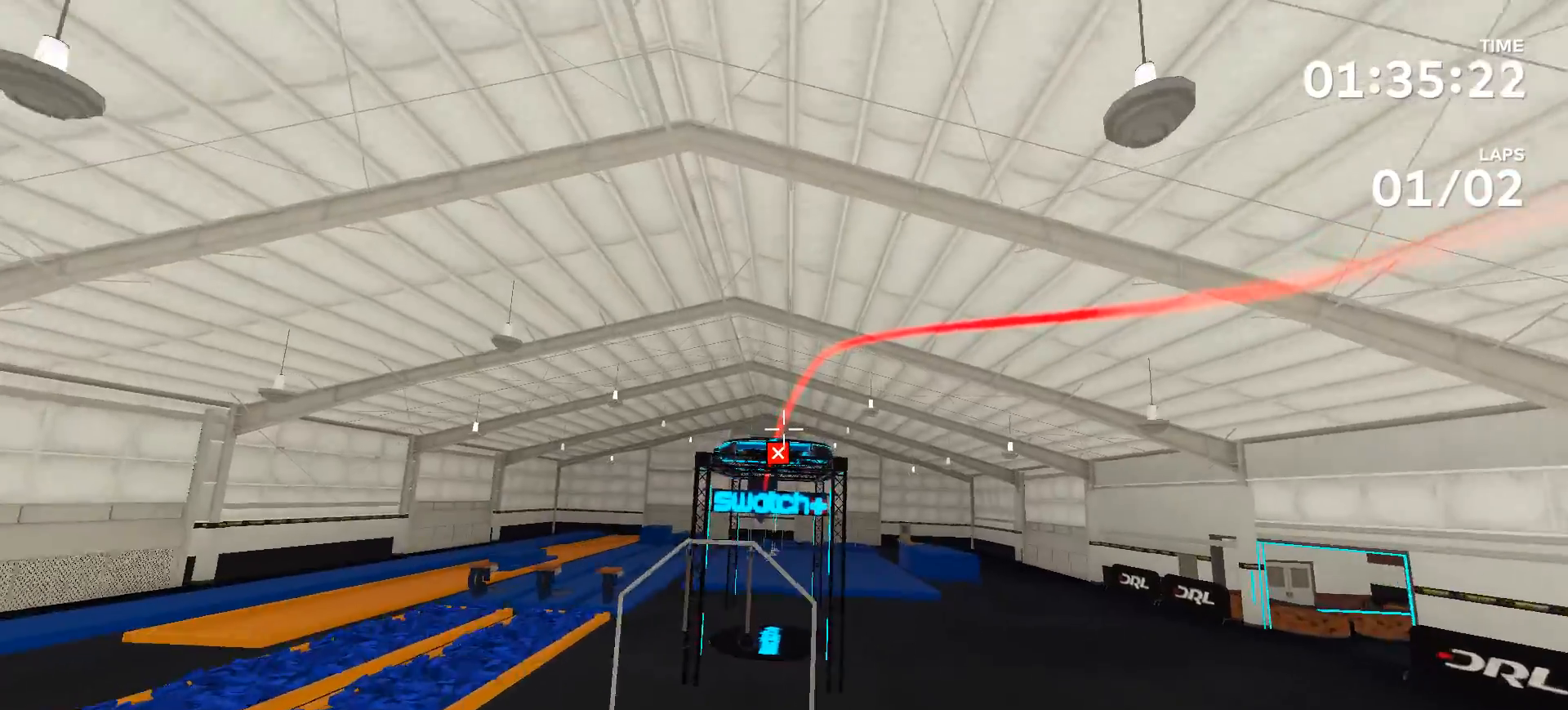
{"buttons": [], "left_stick": "up", "right_stick": "right", "events": [[467, "right_stick", "right"]]}
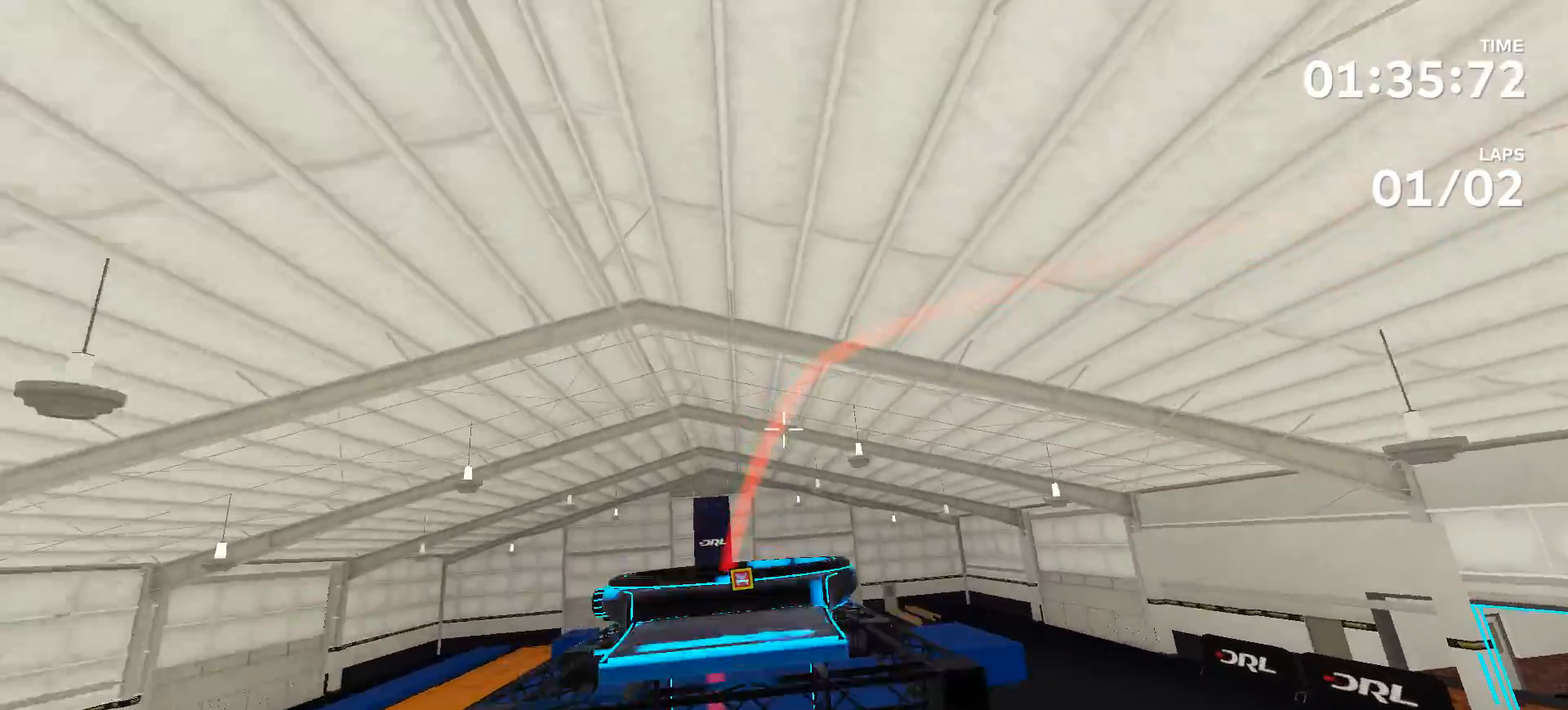
{"buttons": [], "left_stick": "center", "right_stick": "right", "events": [[100, "left_stick", "center"]]}
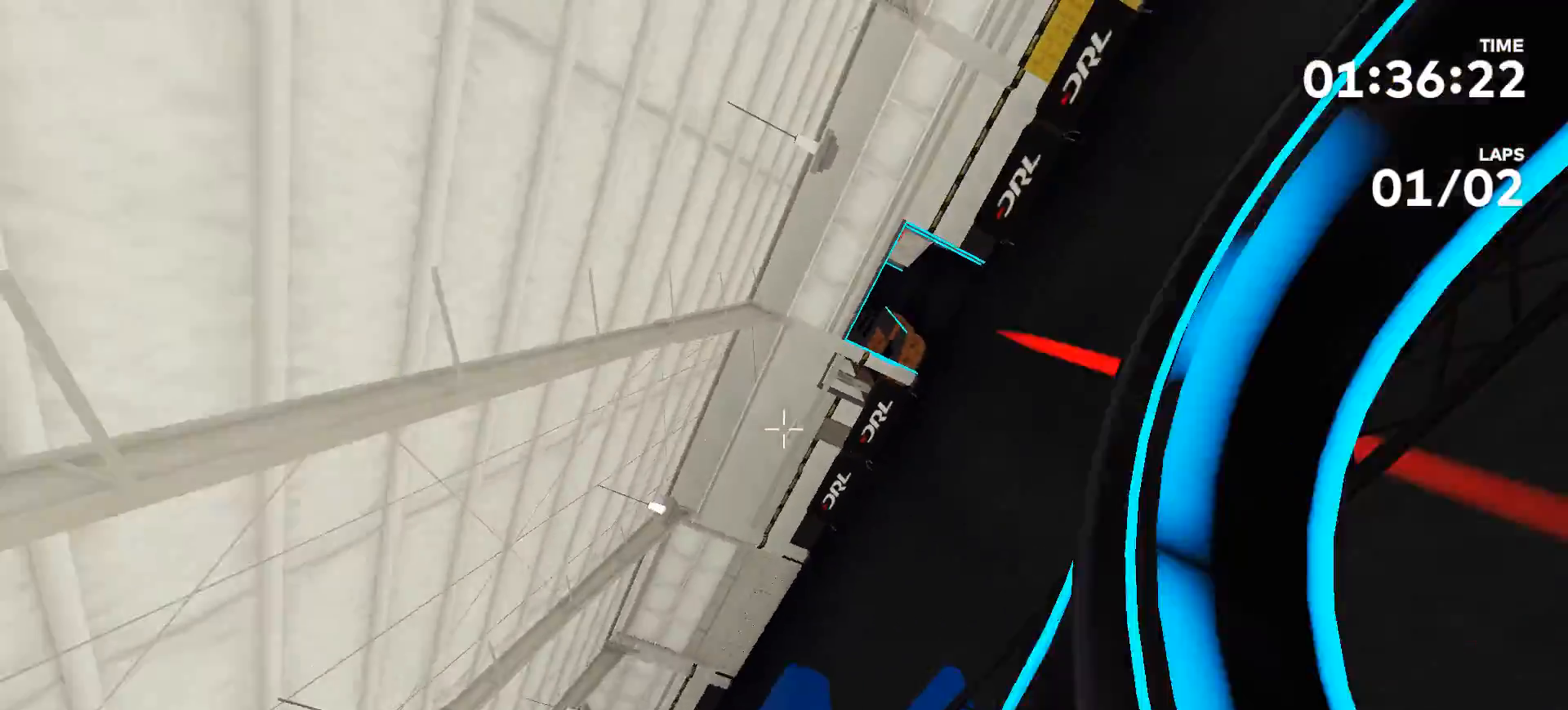
{"buttons": [], "left_stick": "center", "right_stick": "center", "events": [[300, "right_stick", "center"]]}
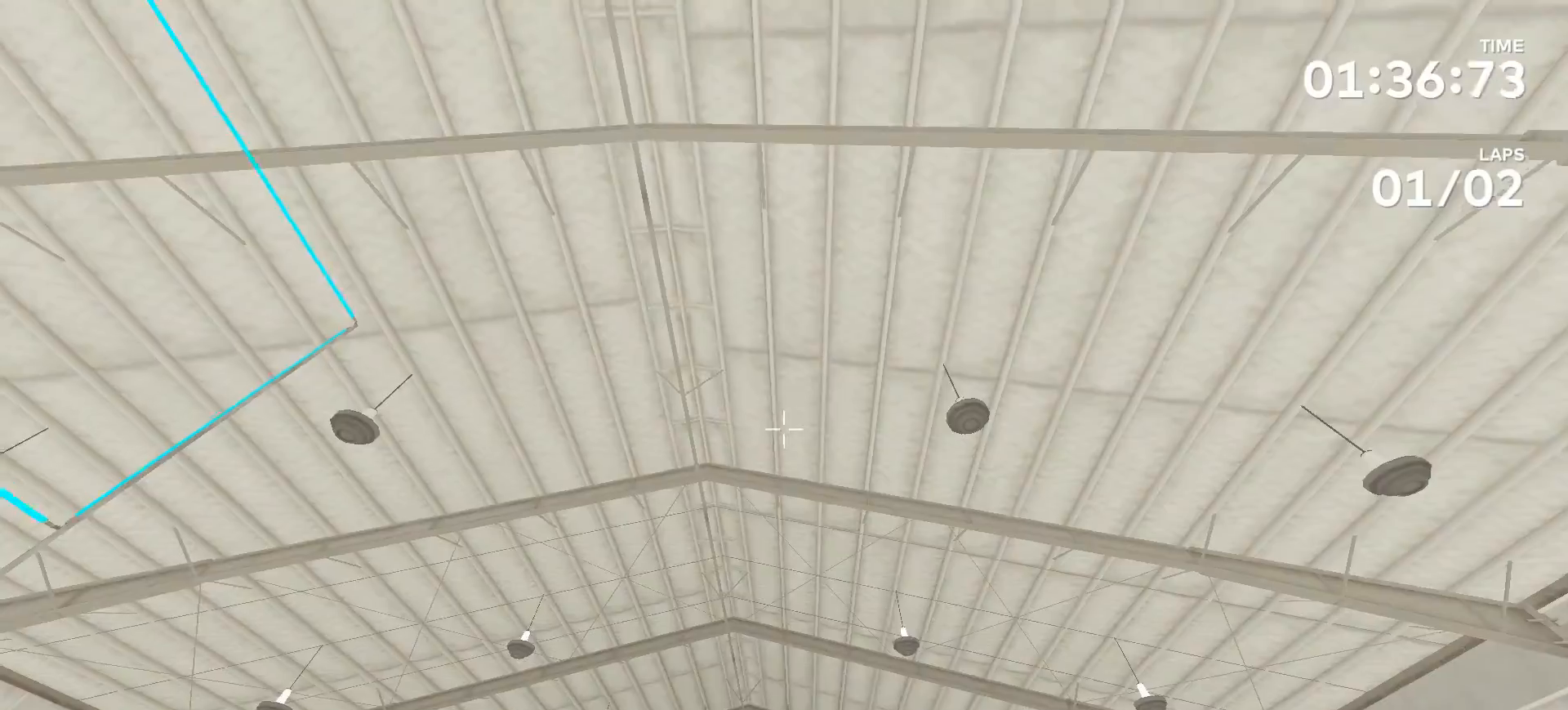
{"buttons": [], "left_stick": "up", "right_stick": "up", "events": [[433, "right_stick", "up"], [467, "left_stick", "up"]]}
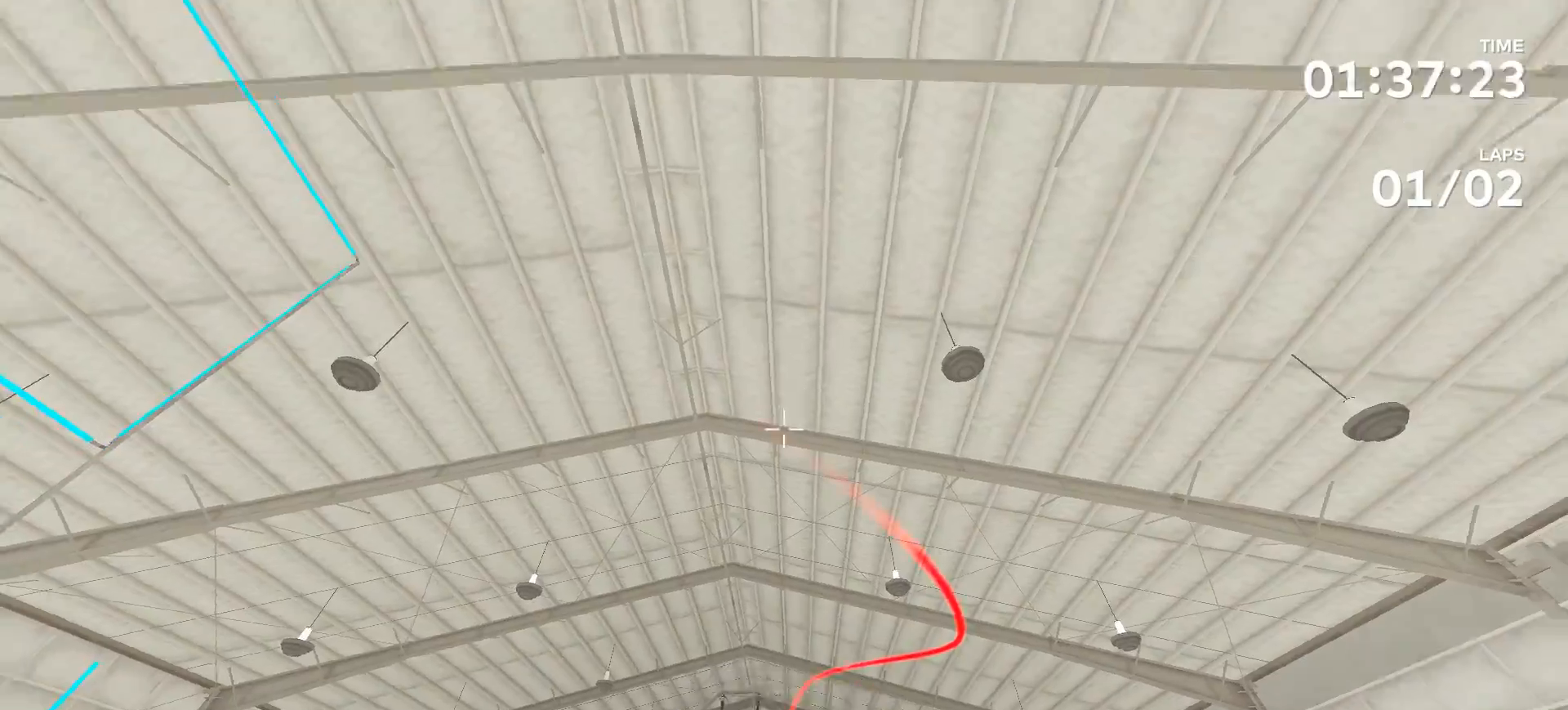
{"buttons": [], "left_stick": "up", "right_stick": "center", "events": [[200, "right_stick", "center"]]}
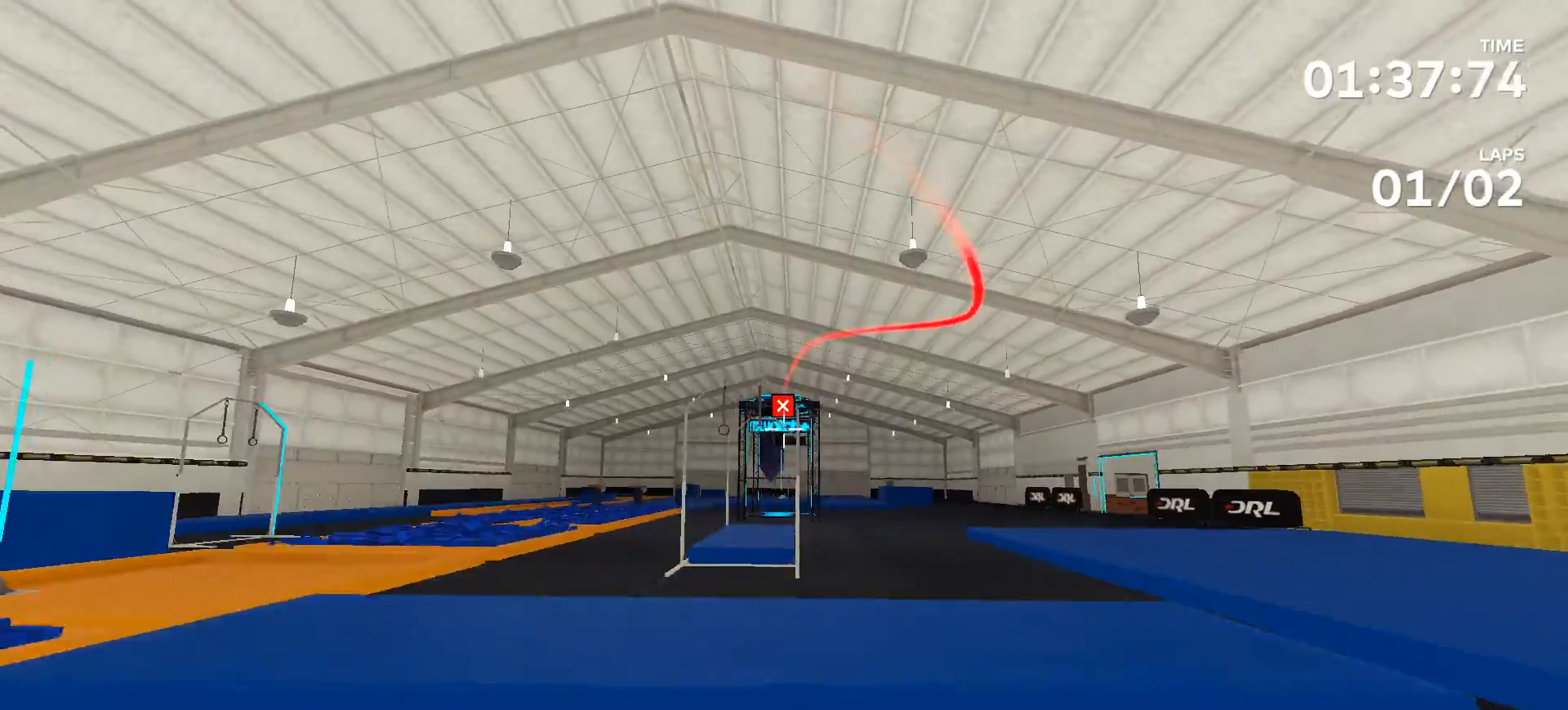
{"buttons": [], "left_stick": "up", "right_stick": "center", "events": []}
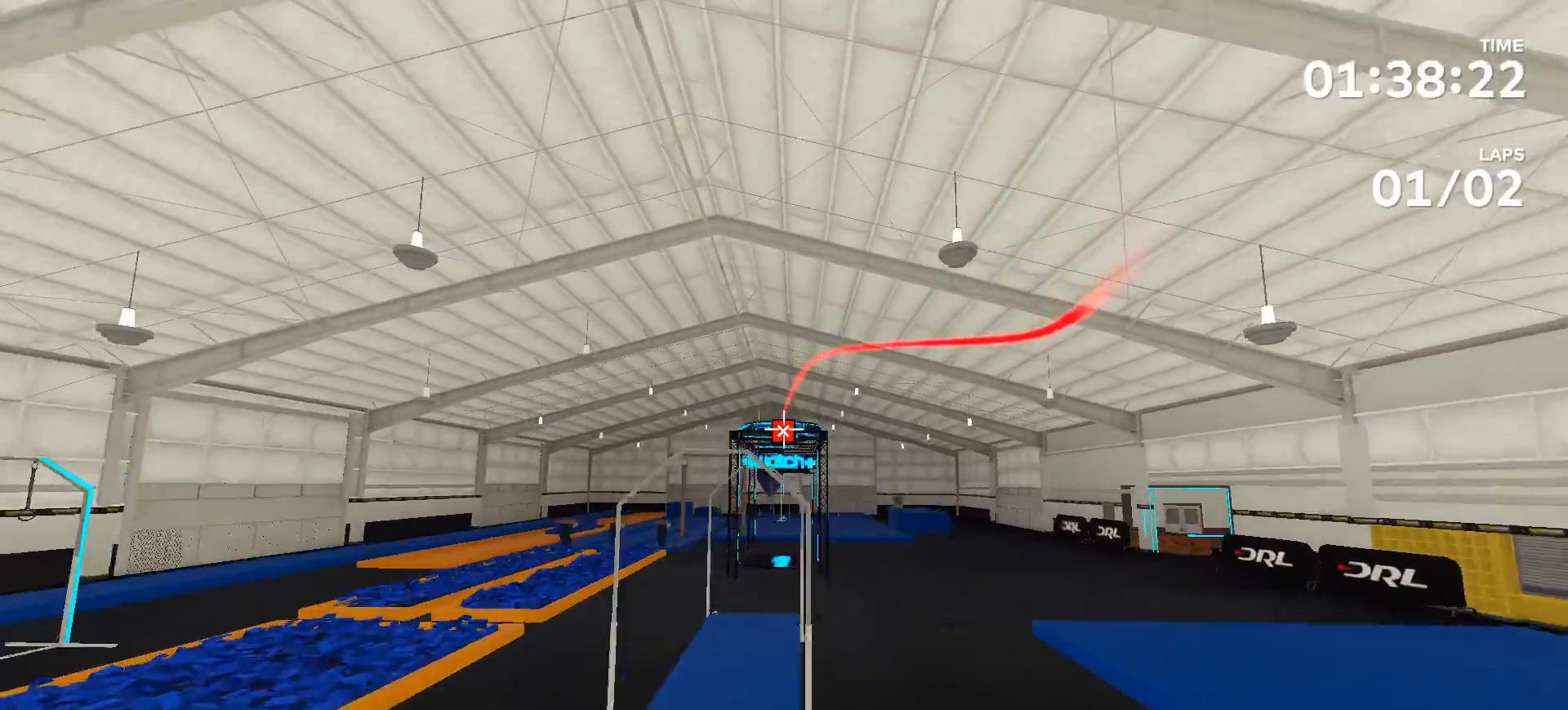
{"buttons": [], "left_stick": "center", "right_stick": "center", "events": [[233, "left_stick", "center"]]}
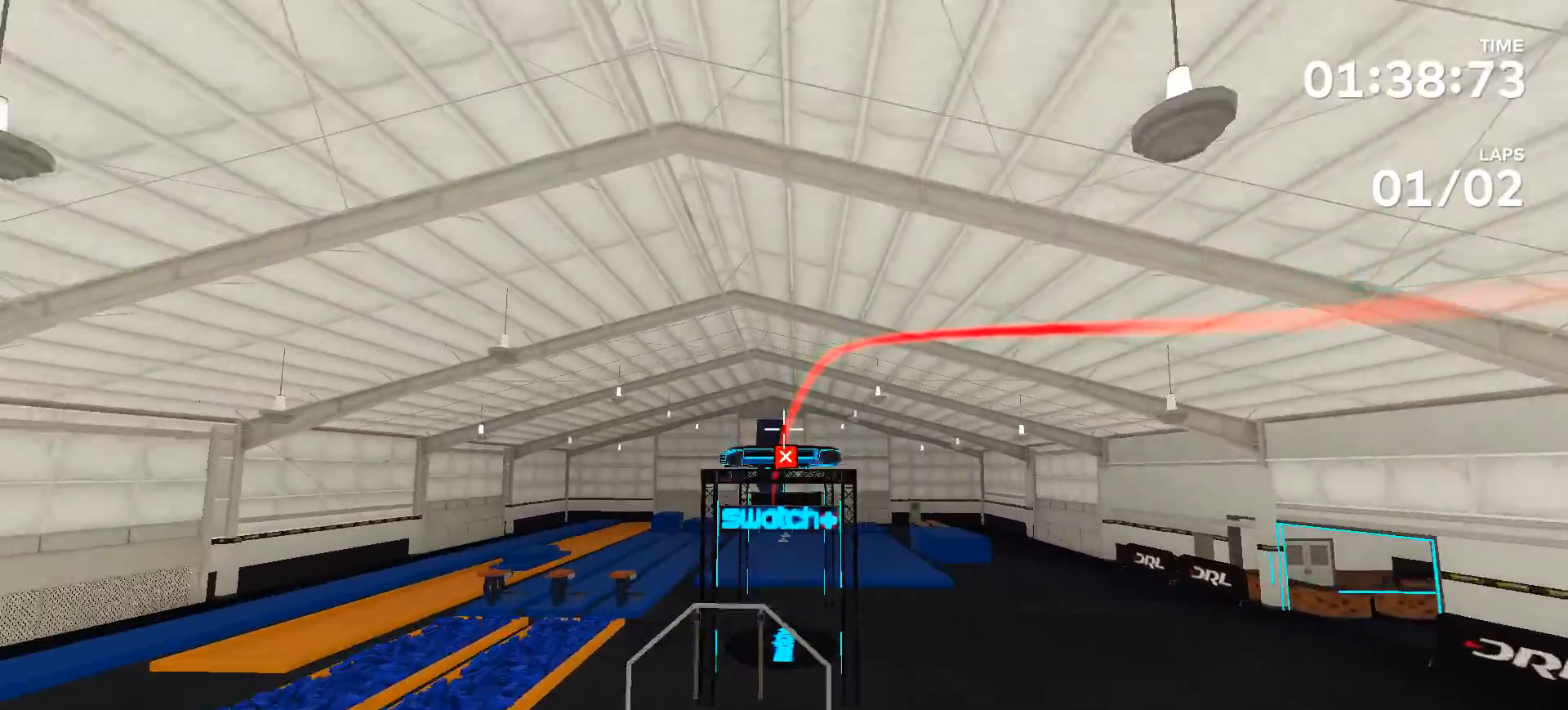
{"buttons": [], "left_stick": "center", "right_stick": "right", "events": [[400, "right_stick", "right"]]}
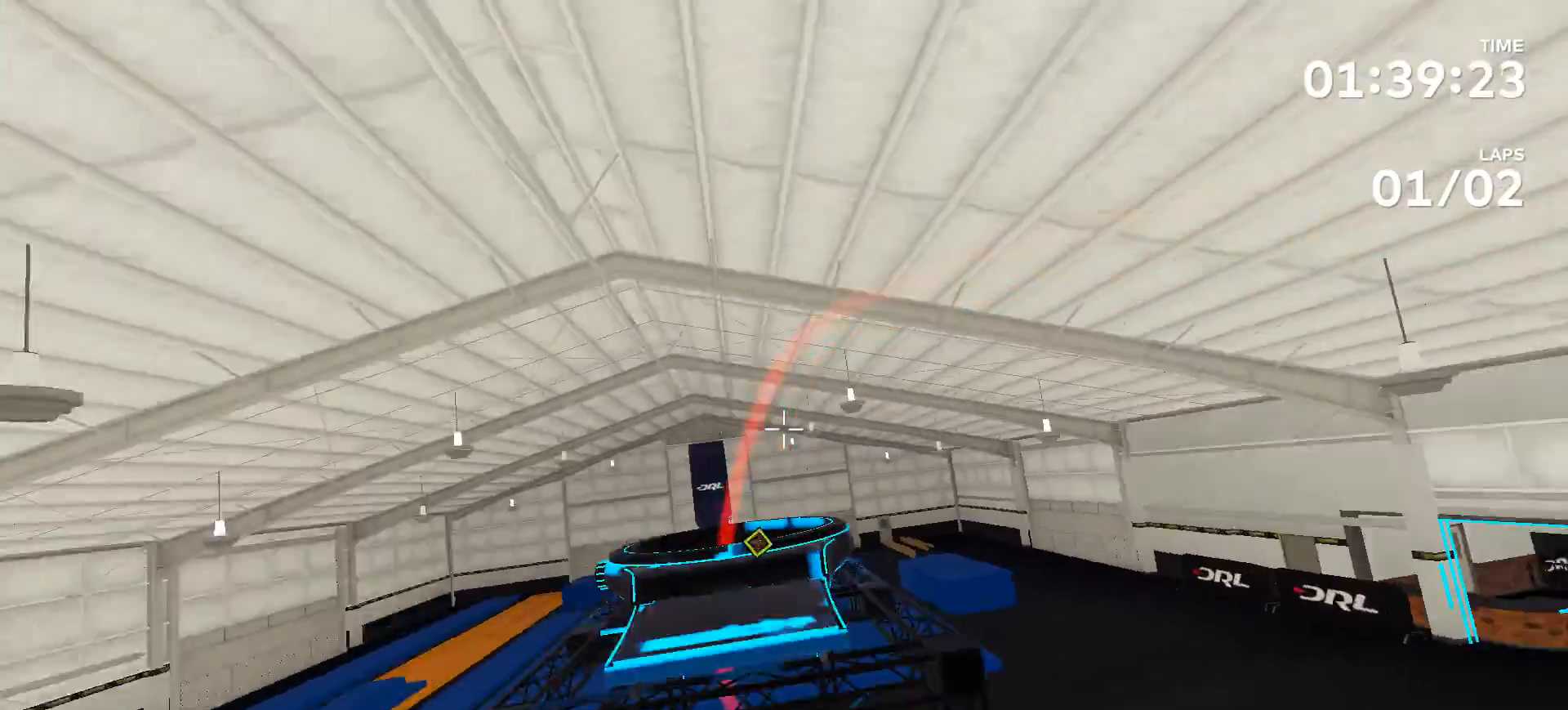
{"buttons": [], "left_stick": "center", "right_stick": "right", "events": []}
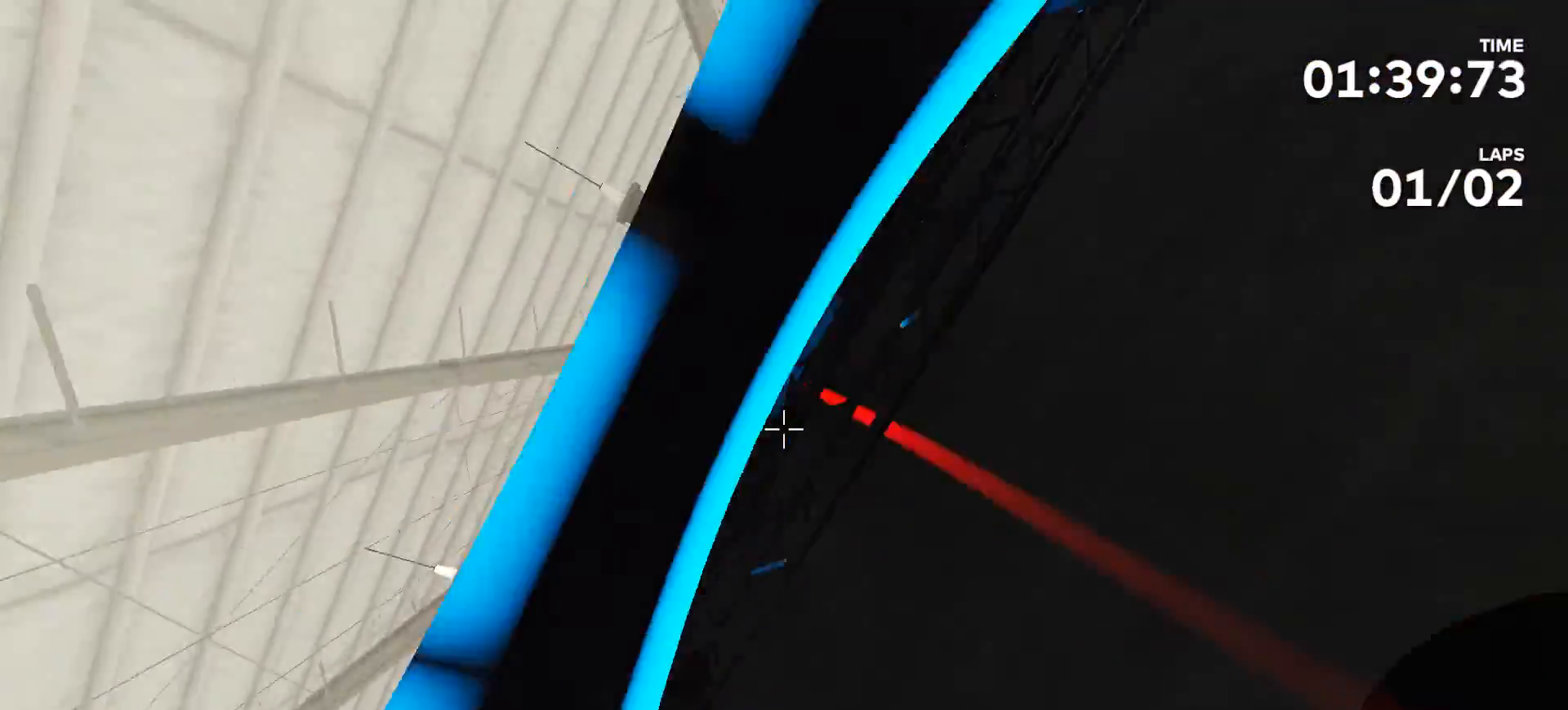
{"buttons": [], "left_stick": "center", "right_stick": "center", "events": [[467, "right_stick", "center"]]}
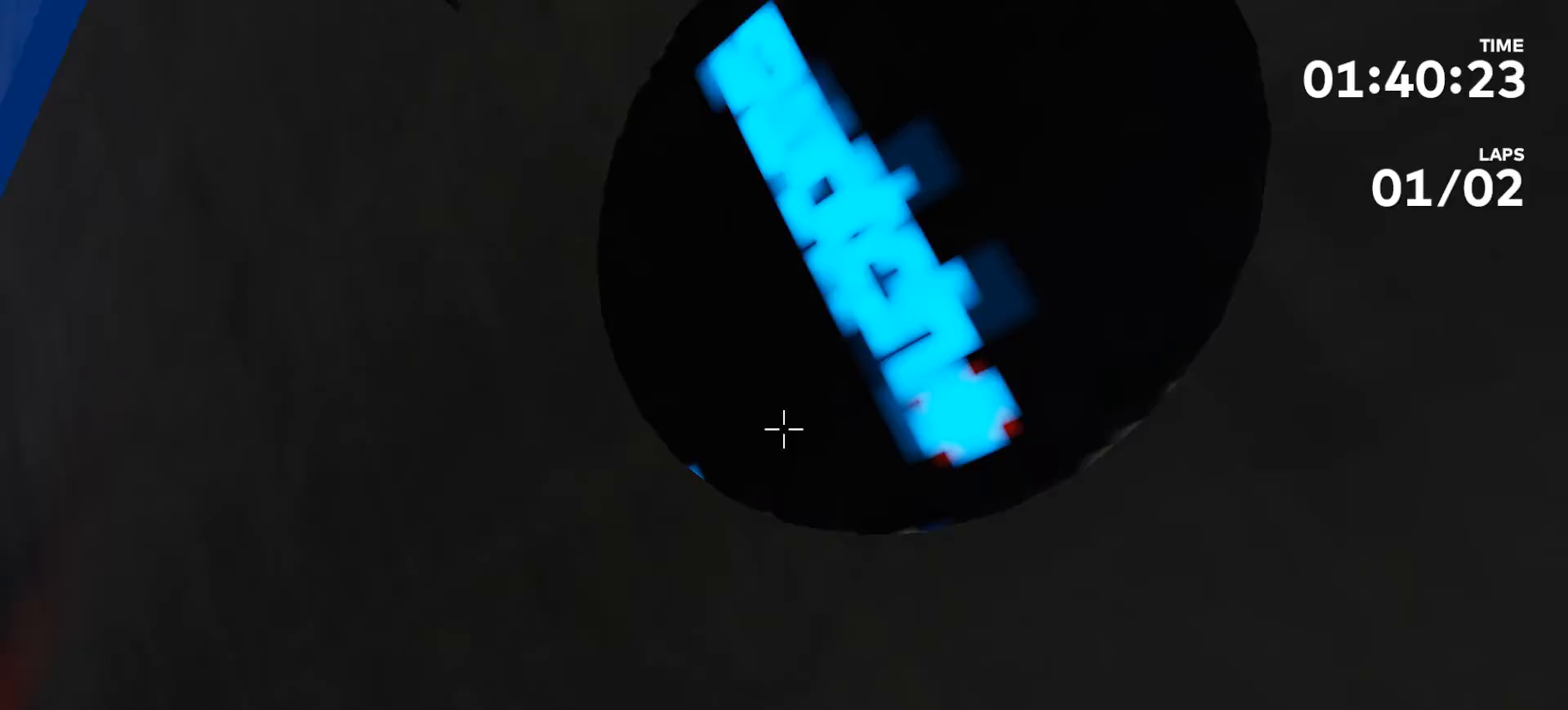
{"buttons": [], "left_stick": "center", "right_stick": "center", "events": []}
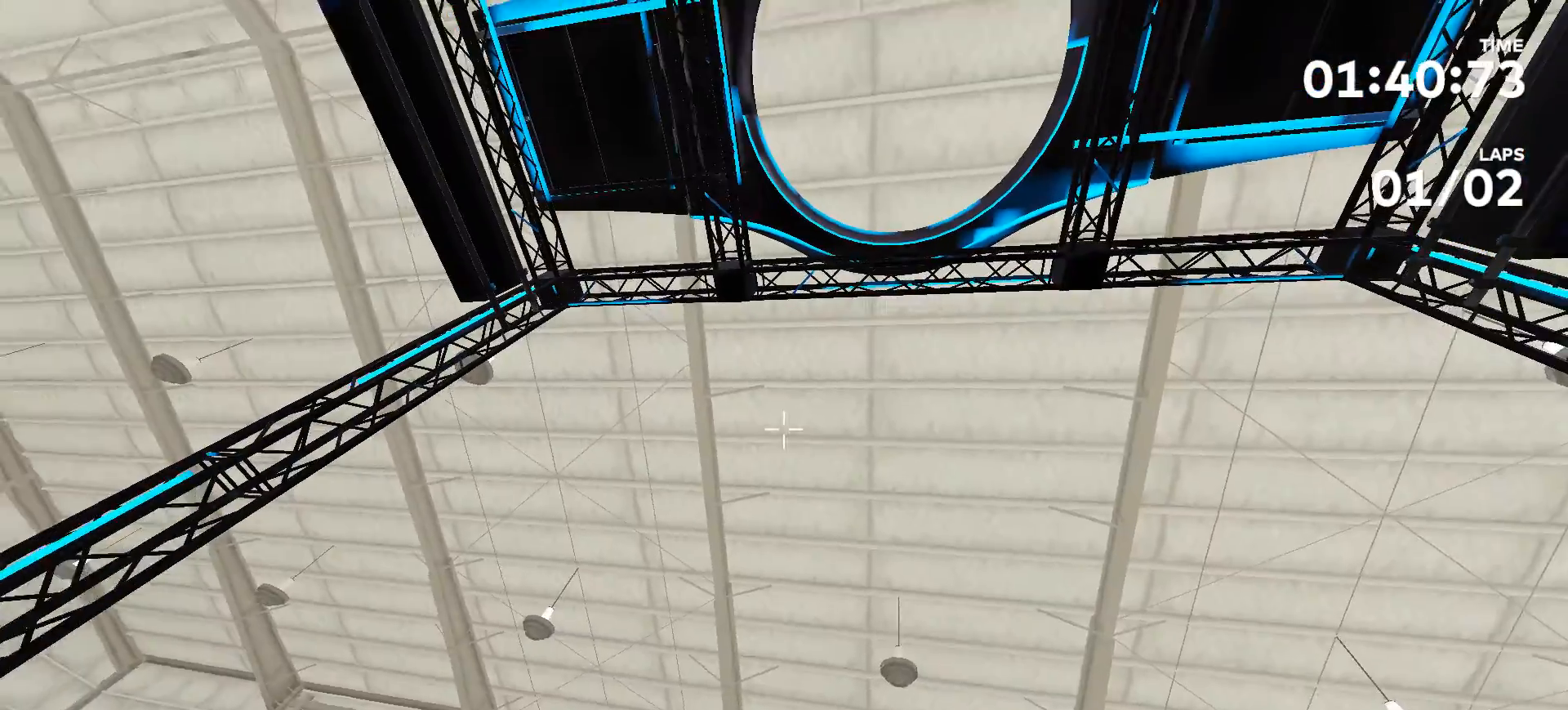
{"buttons": [], "left_stick": "center", "right_stick": "center", "events": [[267, "right_stick", "up"], [500, "right_stick", "center"]]}
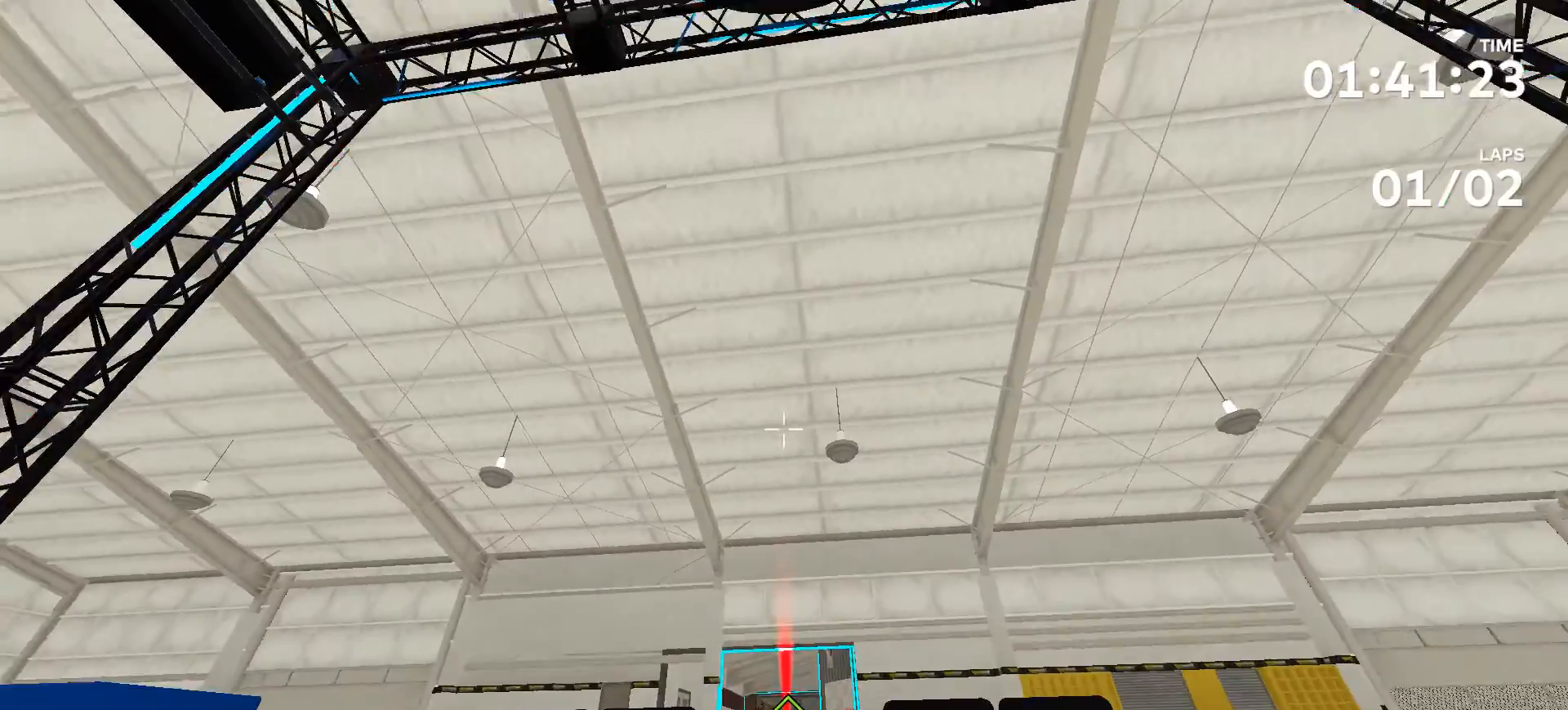
{"buttons": [], "left_stick": "center", "right_stick": "center", "events": []}
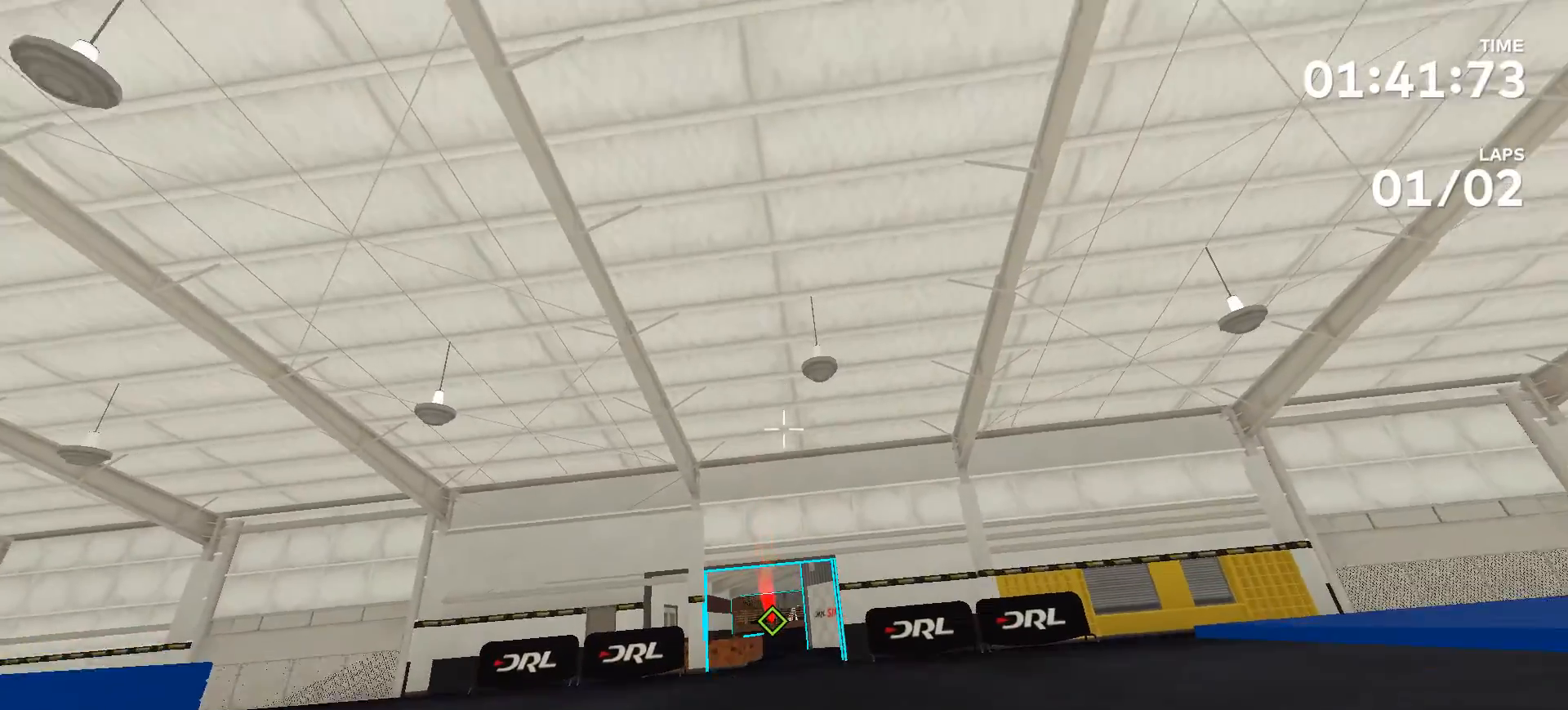
{"buttons": [], "left_stick": "center", "right_stick": "center", "events": []}
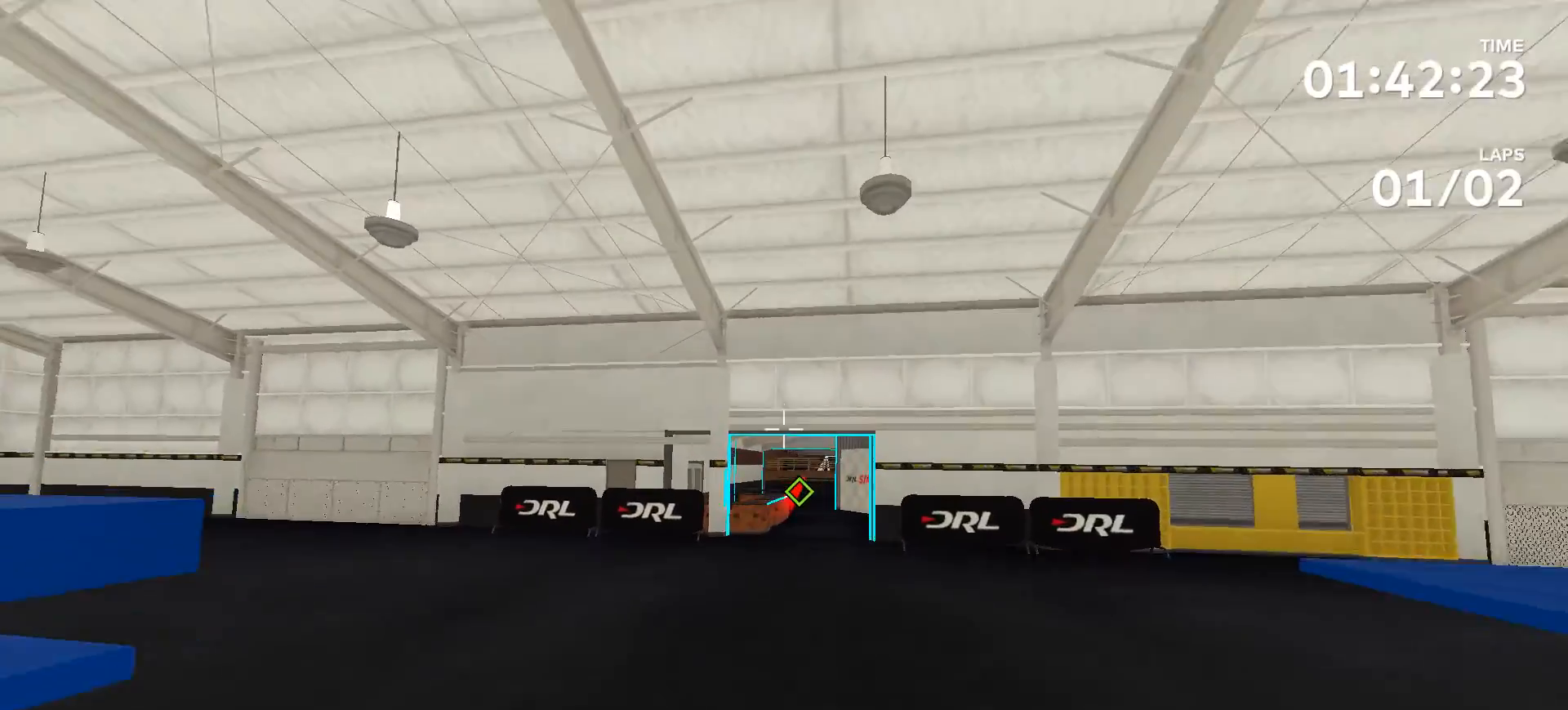
{"buttons": [], "left_stick": "center", "right_stick": "center", "events": []}
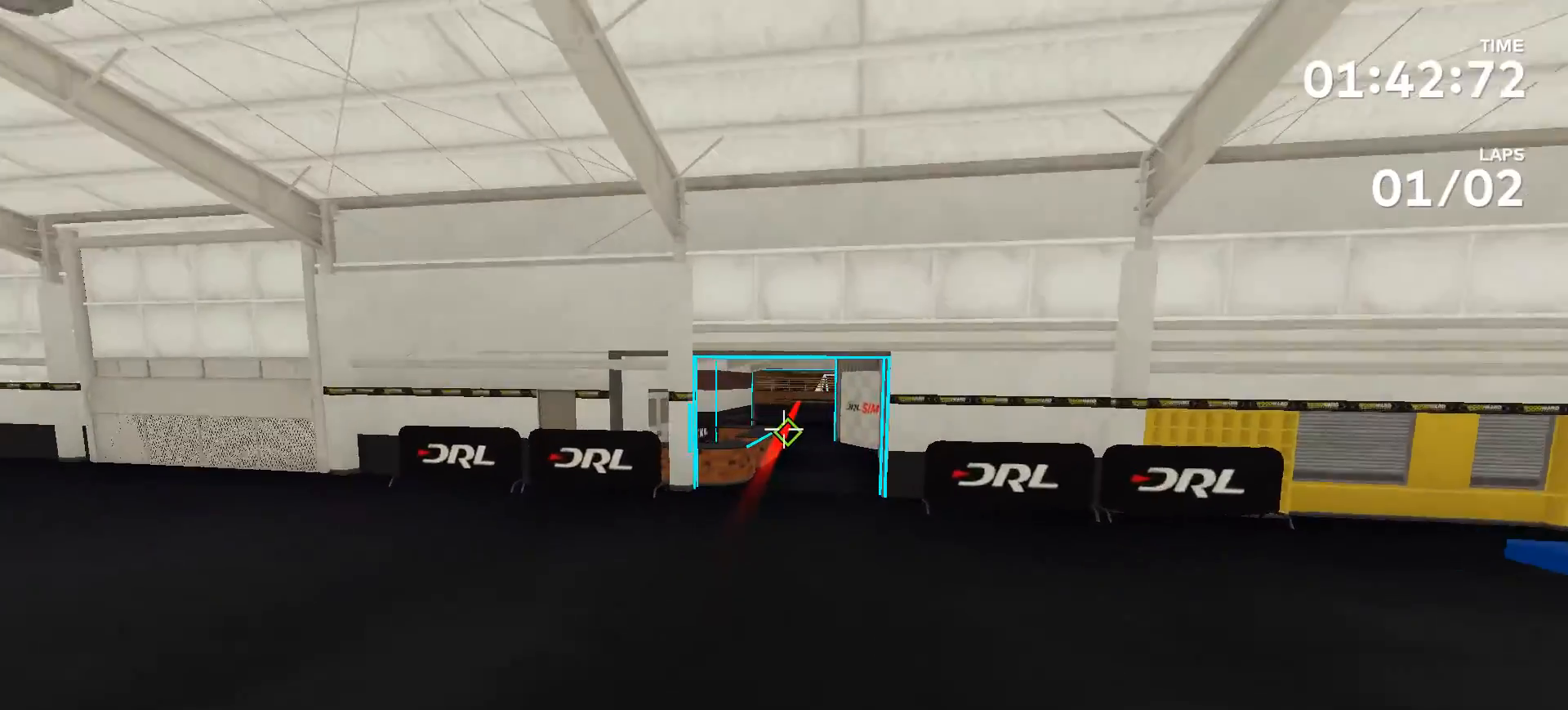
{"buttons": [], "left_stick": "up", "right_stick": "center", "events": [[133, "left_stick", "up"]]}
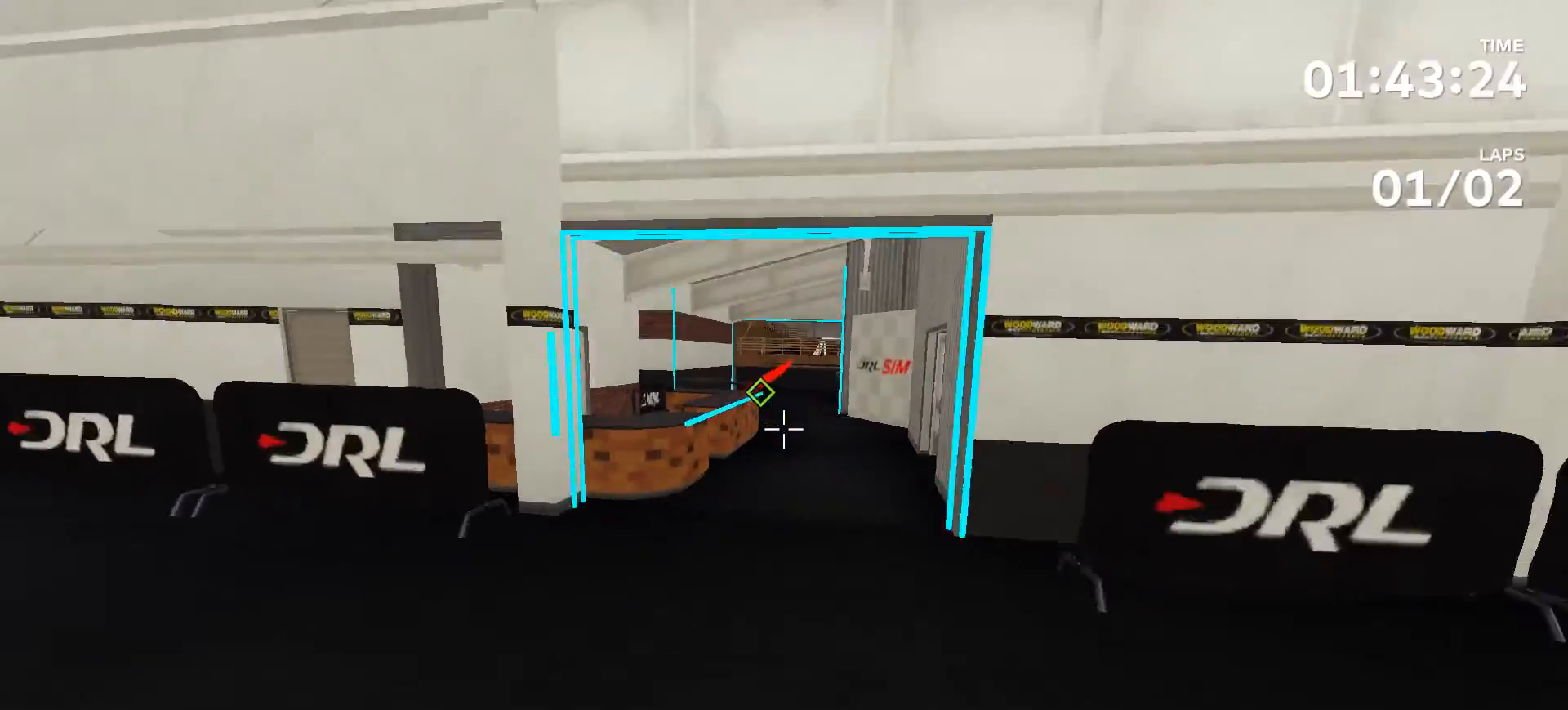
{"buttons": [], "left_stick": "up", "right_stick": "center", "events": []}
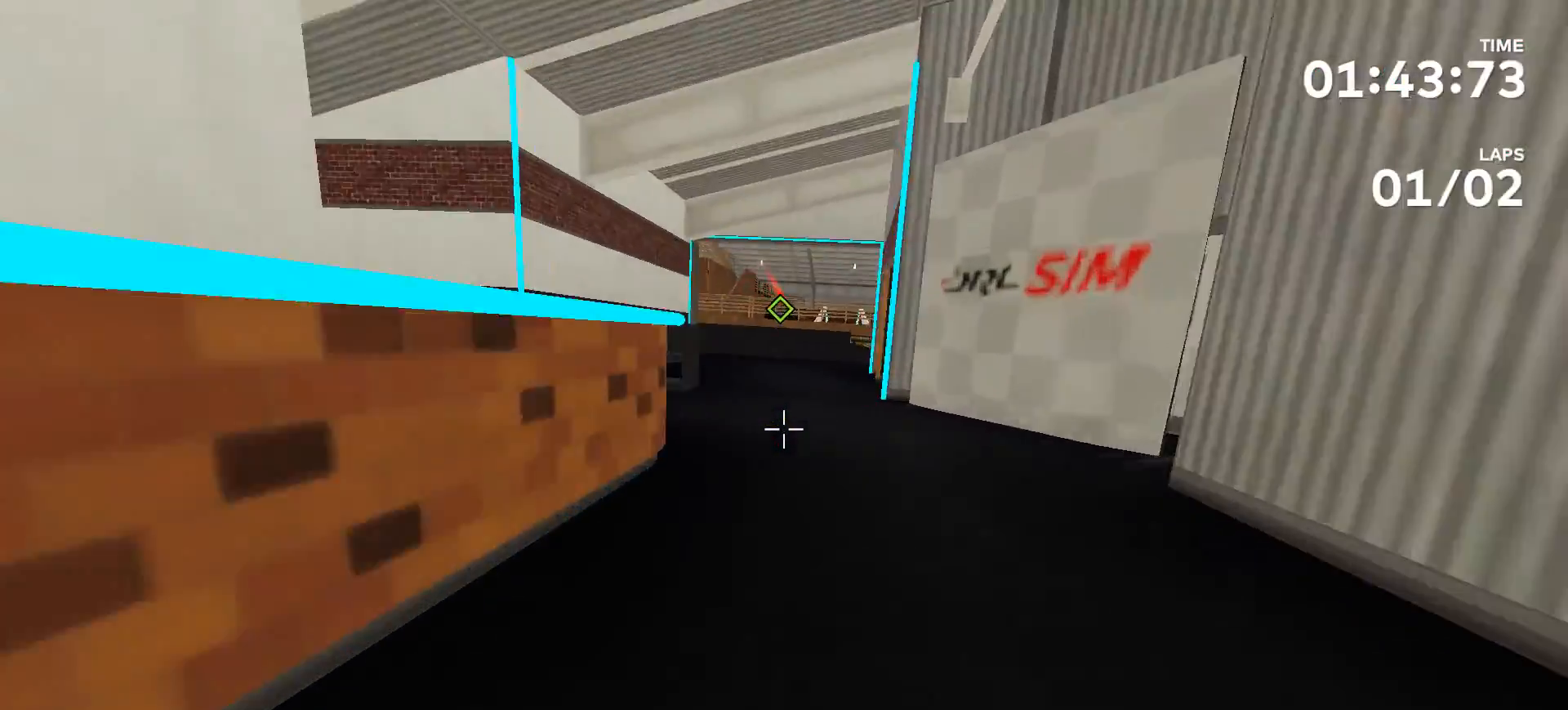
{"buttons": [], "left_stick": "up", "right_stick": "center", "events": []}
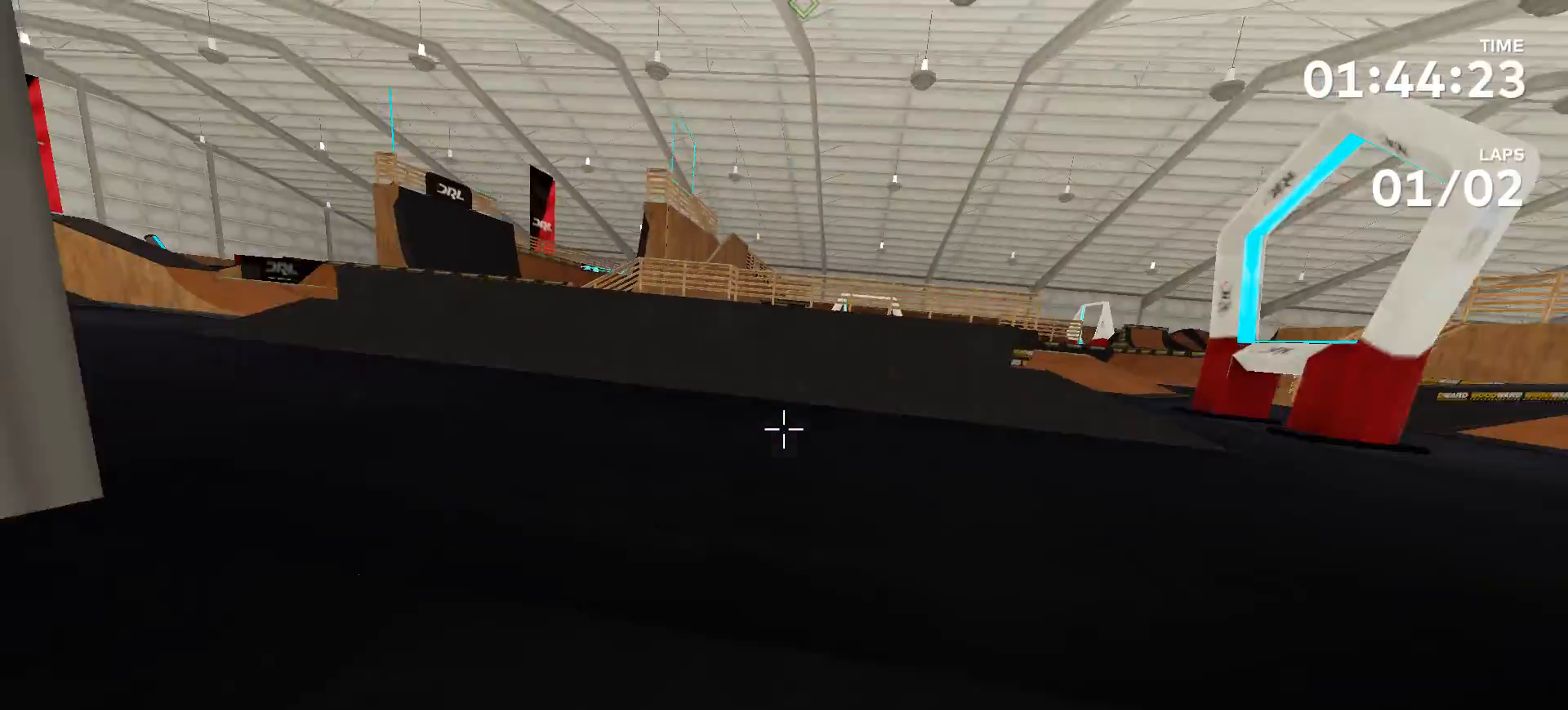
{"buttons": [], "left_stick": "up", "right_stick": "down", "events": [[100, "right_stick", "down"]]}
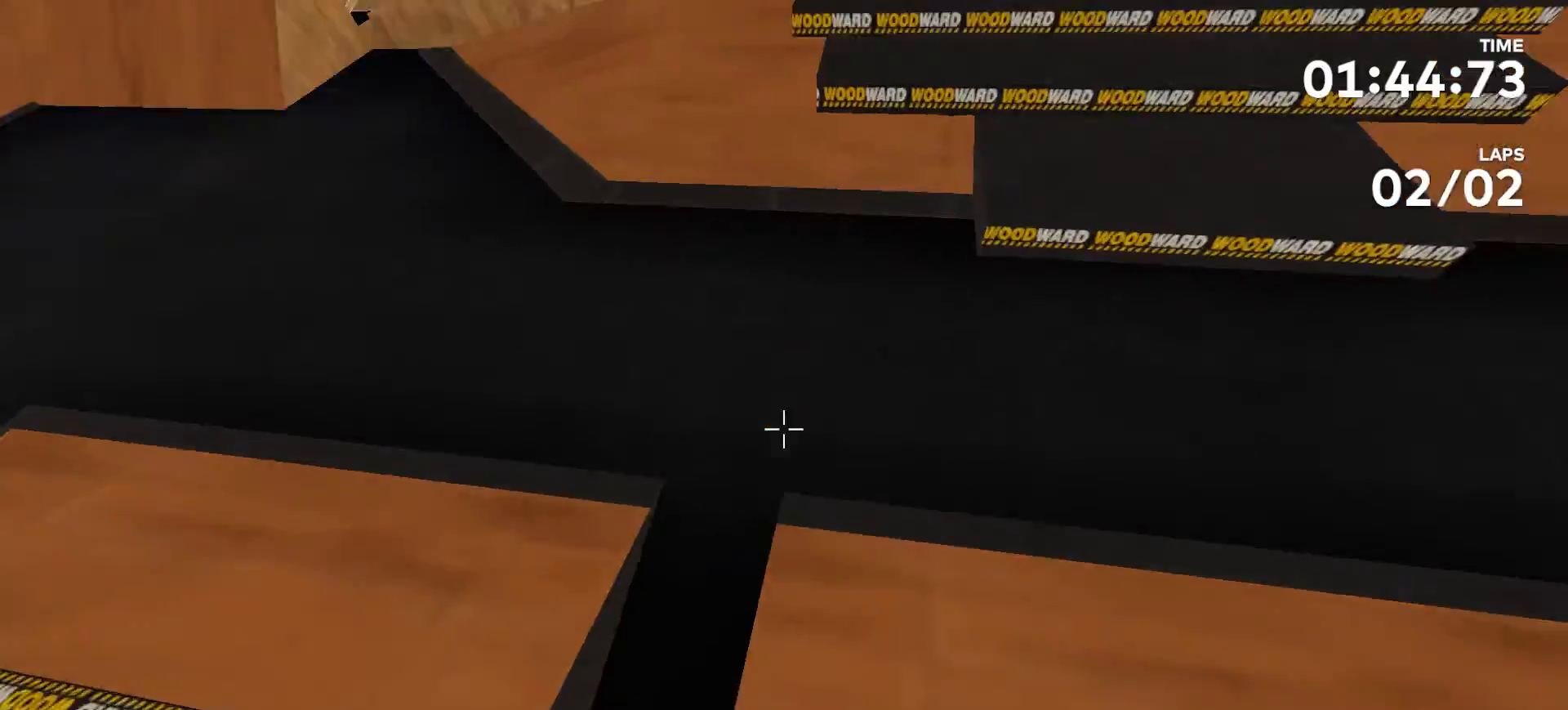
{"buttons": [], "left_stick": "center", "right_stick": "center", "events": [[167, "left_stick", "center"], [167, "right_stick", "center"]]}
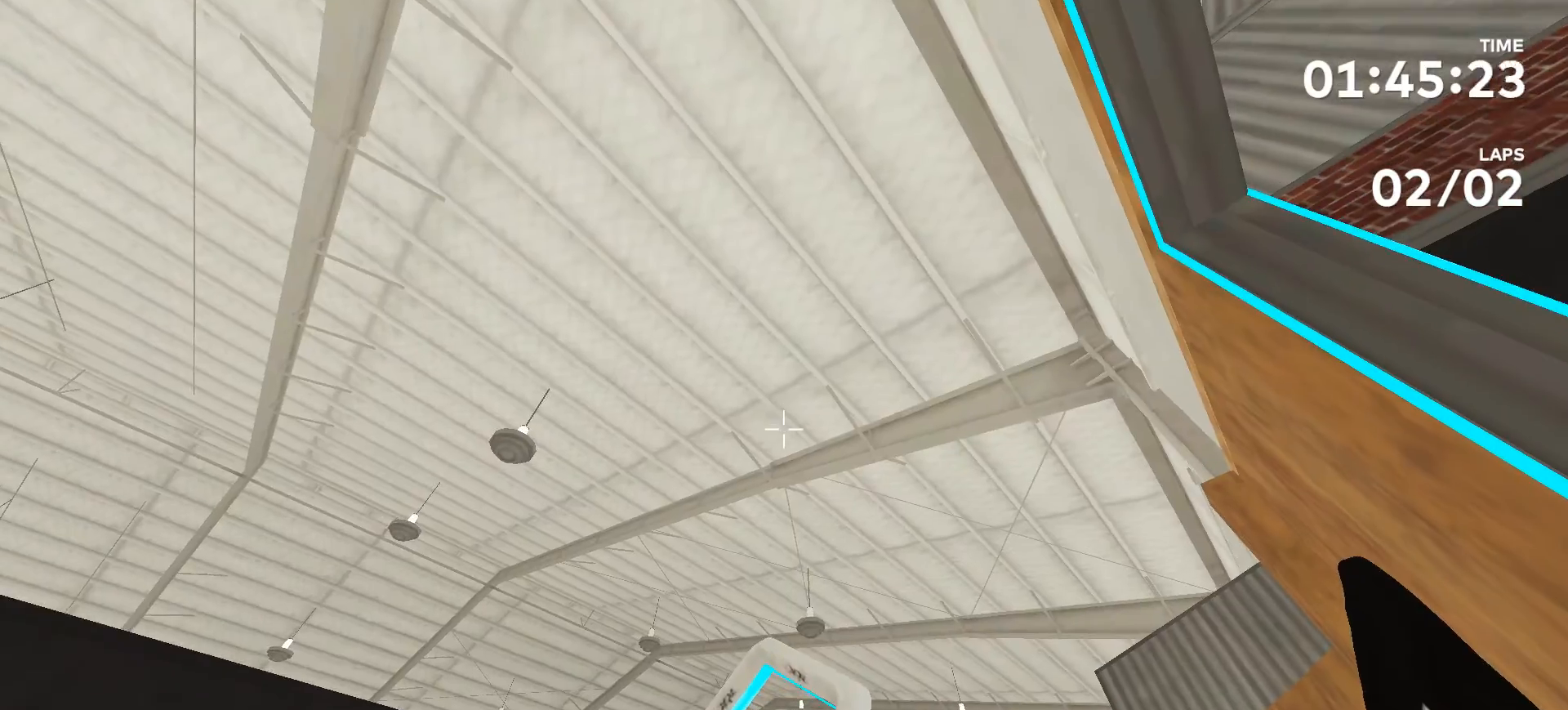
{"buttons": [], "left_stick": "up", "right_stick": "up", "events": [[233, "right_stick", "up"], [467, "left_stick", "up"]]}